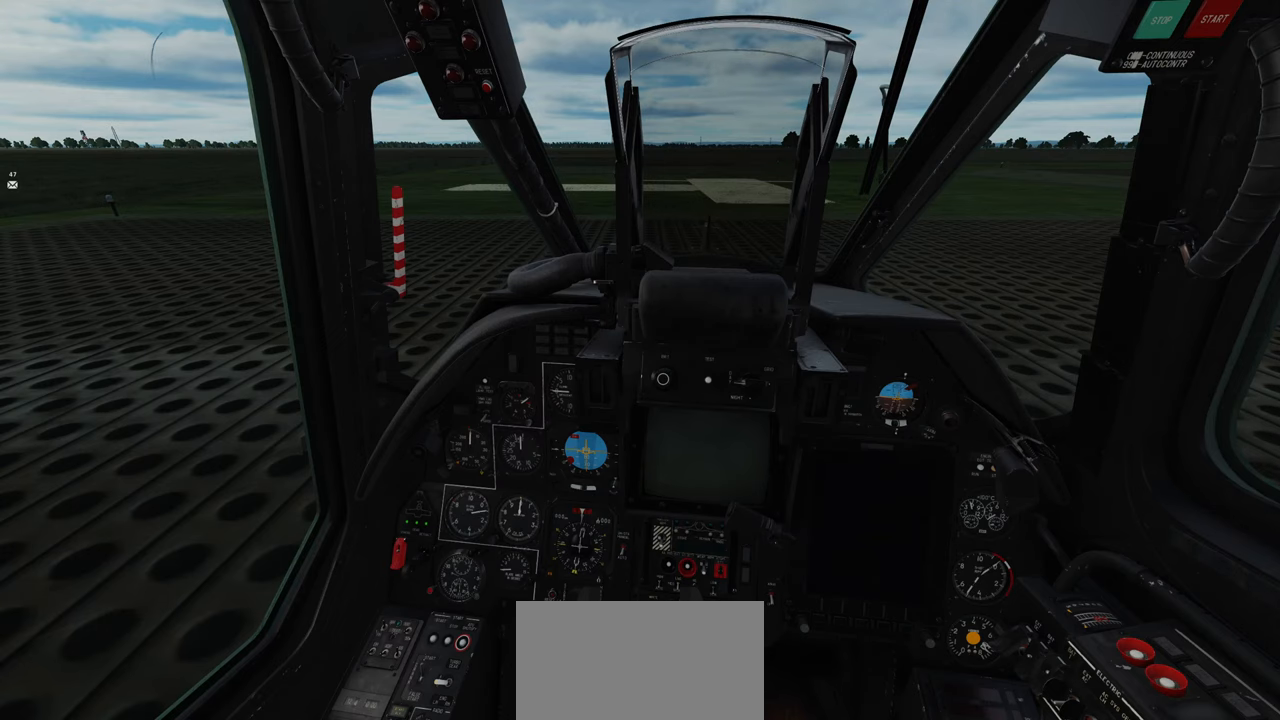
Gameplay with a controller (Xbox layout); each line is a JSON object with the inputs held at the frame after it. "events" lists button and stick changes between this image and that frame as [ms after this image, input, new state], when the widget could be followed in between.
{"buttons": [], "left_stick": "center", "right_stick": "center", "events": [[67, "right_stick", "down-right"], [133, "right_stick", "center"]]}
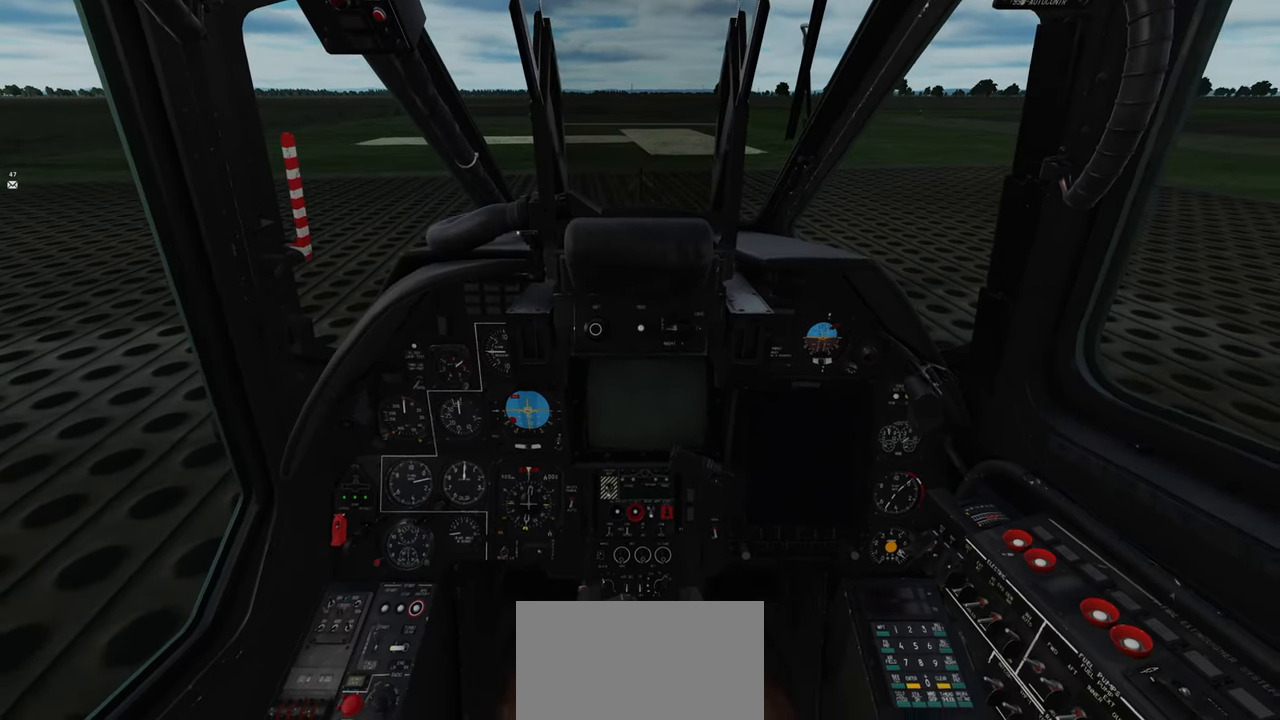
{"buttons": [], "left_stick": "center", "right_stick": "down", "events": [[450, "right_stick", "down"]]}
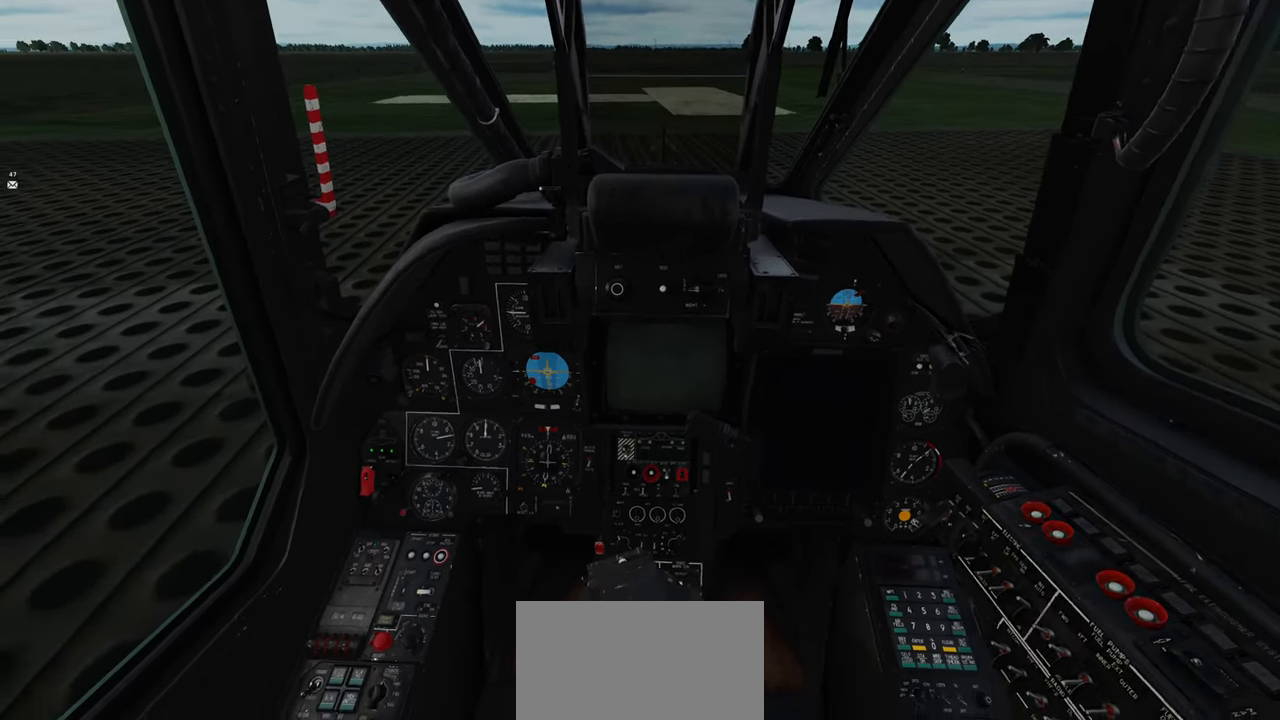
{"buttons": [], "left_stick": "center", "right_stick": "center", "events": [[150, "R2", "down"], [167, "R2", "up"], [350, "right_stick", "center"]]}
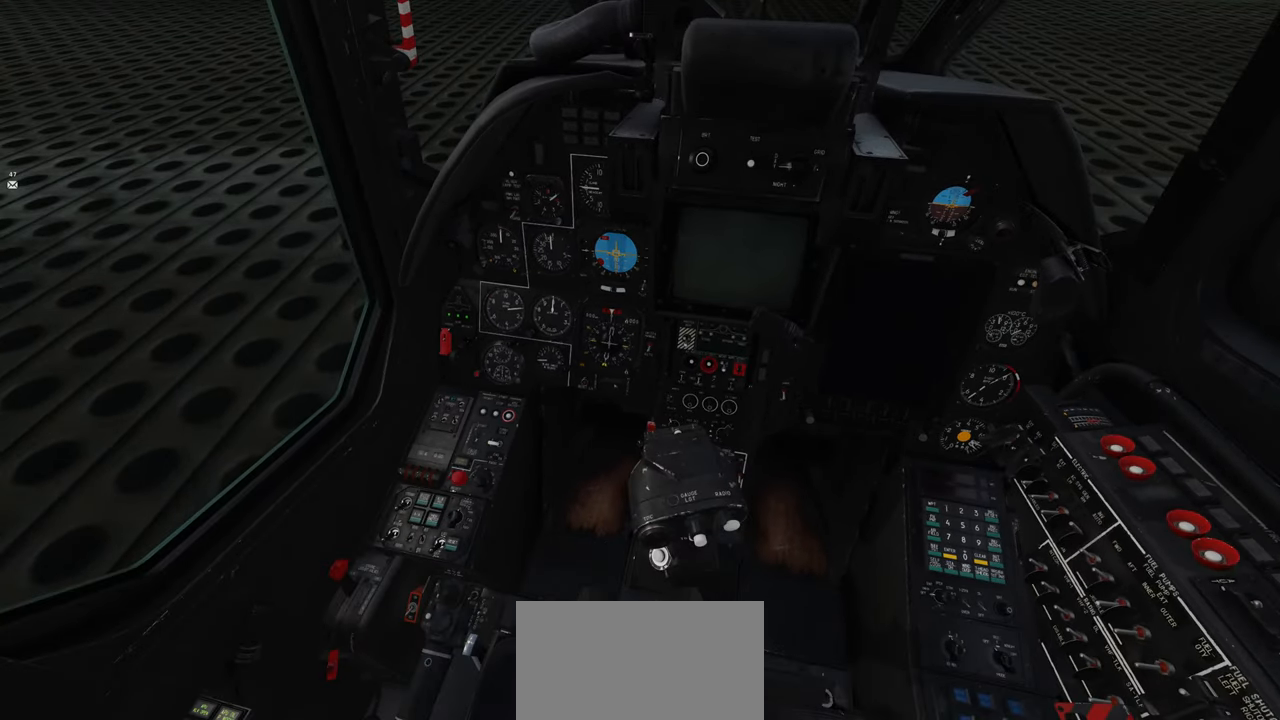
{"buttons": [], "left_stick": "center", "right_stick": "right", "events": [[200, "right_stick", "right"]]}
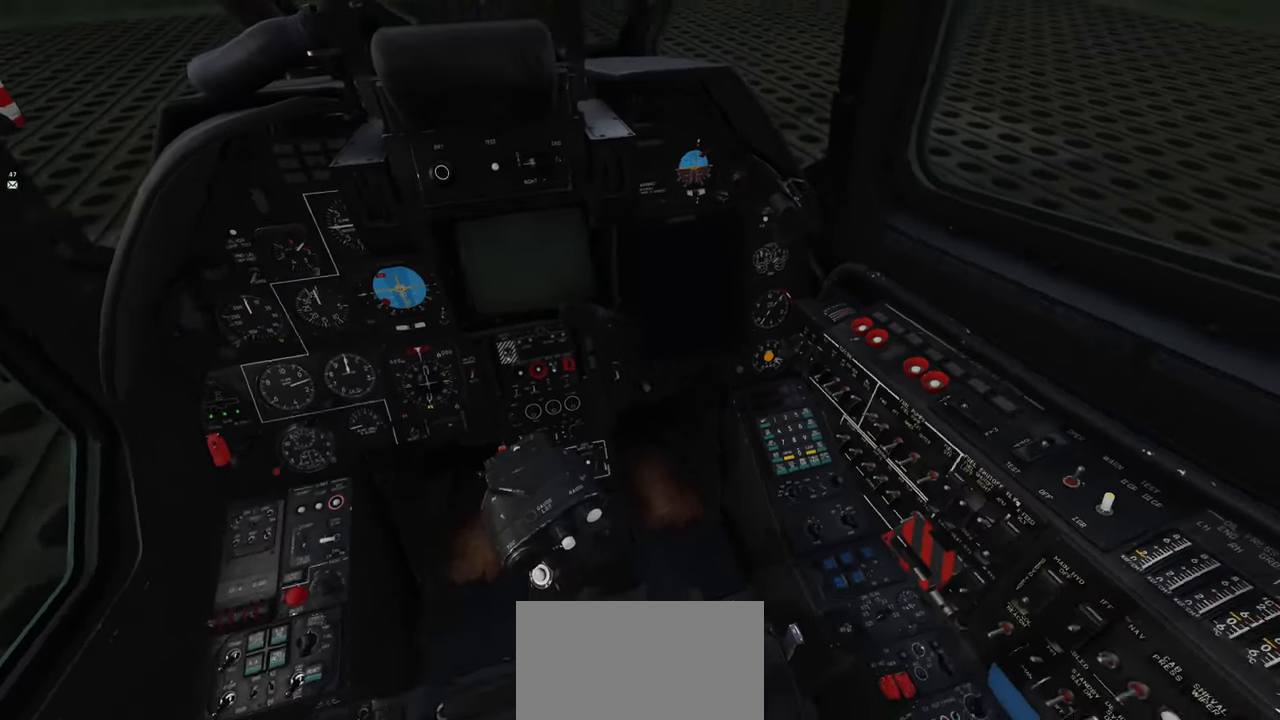
{"buttons": [], "left_stick": "center", "right_stick": "center", "events": [[33, "right_stick", "center"]]}
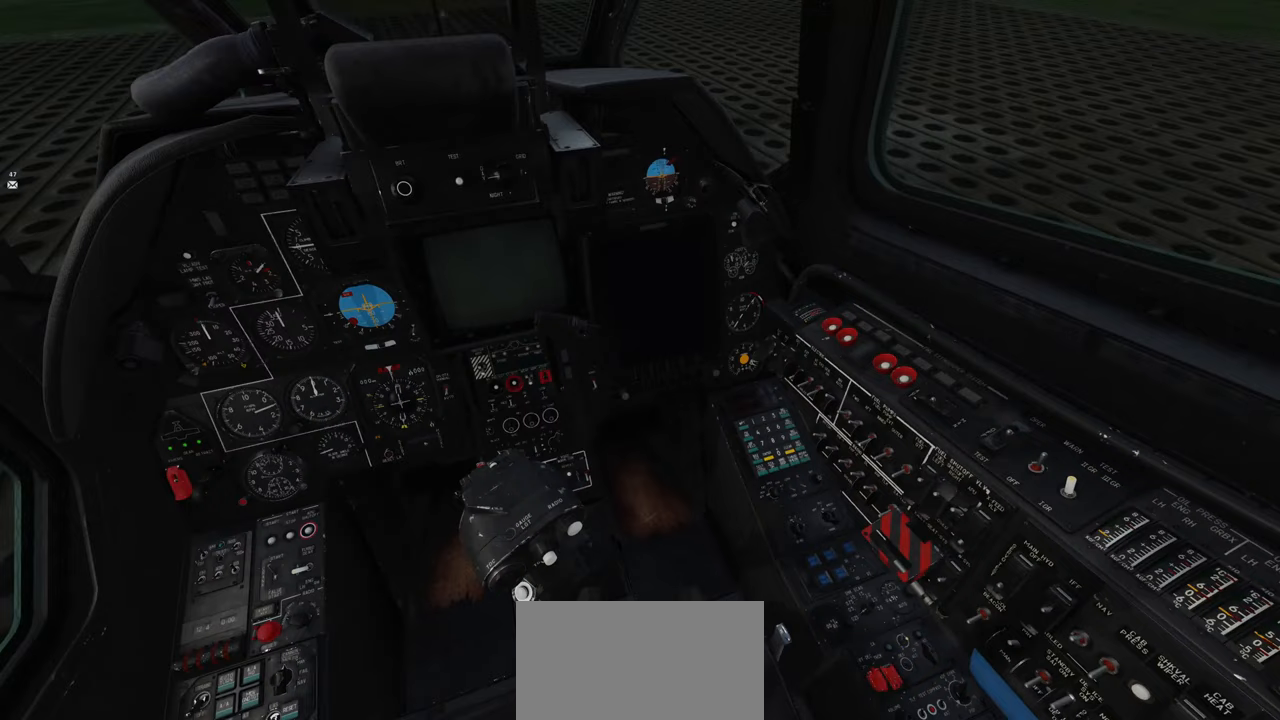
{"buttons": [], "left_stick": "center", "right_stick": "right", "events": [[500, "right_stick", "right"]]}
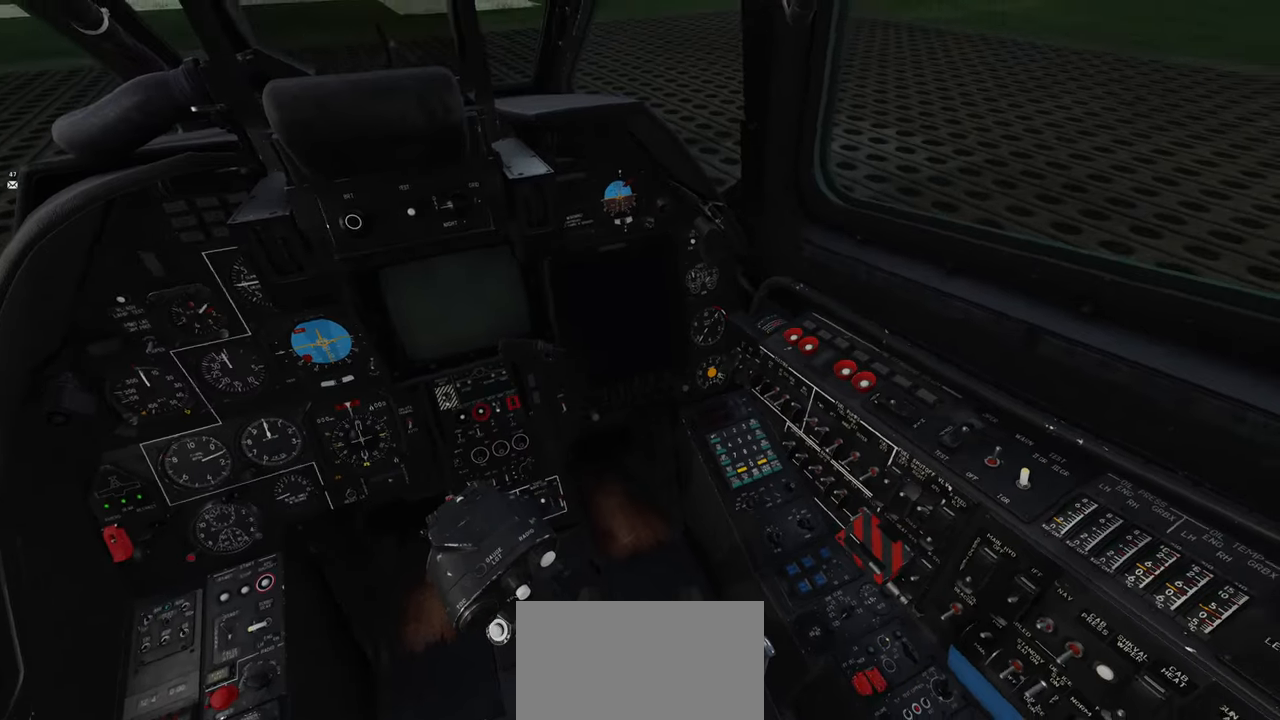
{"buttons": [], "left_stick": "center", "right_stick": "center", "events": [[500, "right_stick", "center"]]}
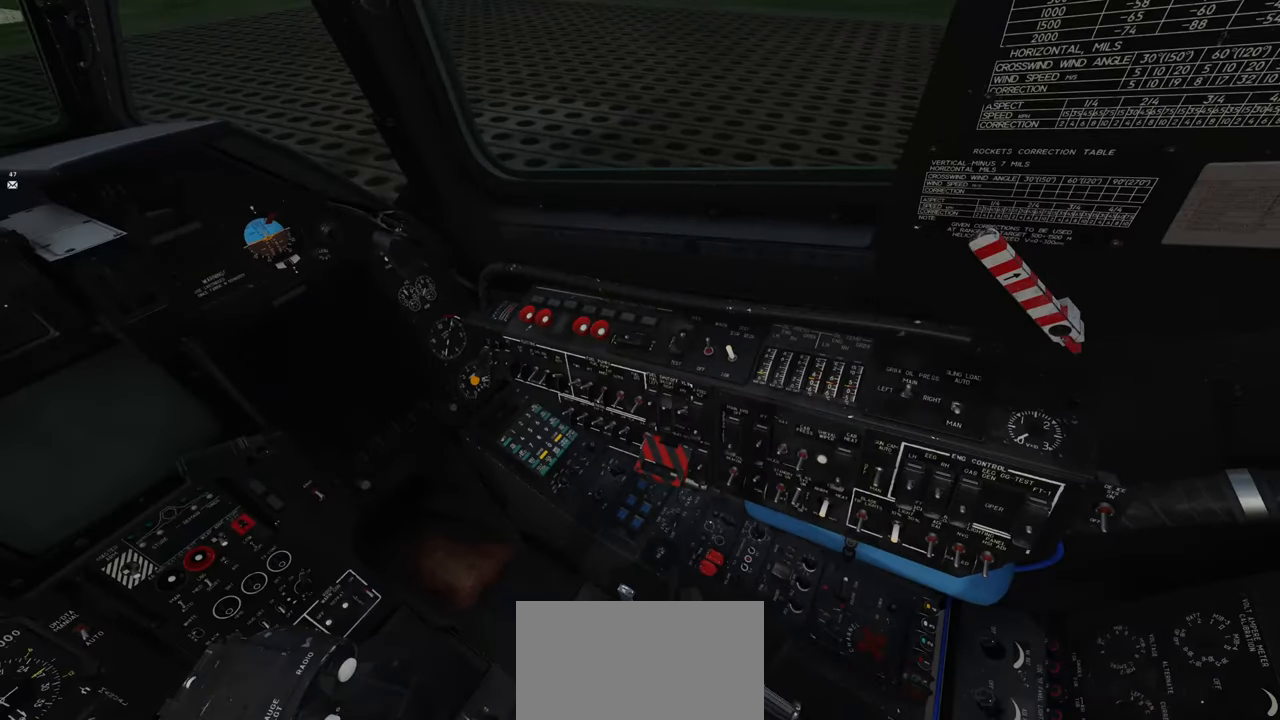
{"buttons": [], "left_stick": "center", "right_stick": "right", "events": [[83, "R1", "down"], [250, "R3", "down"], [350, "R3", "up"], [400, "R1", "up"], [467, "right_stick", "right"]]}
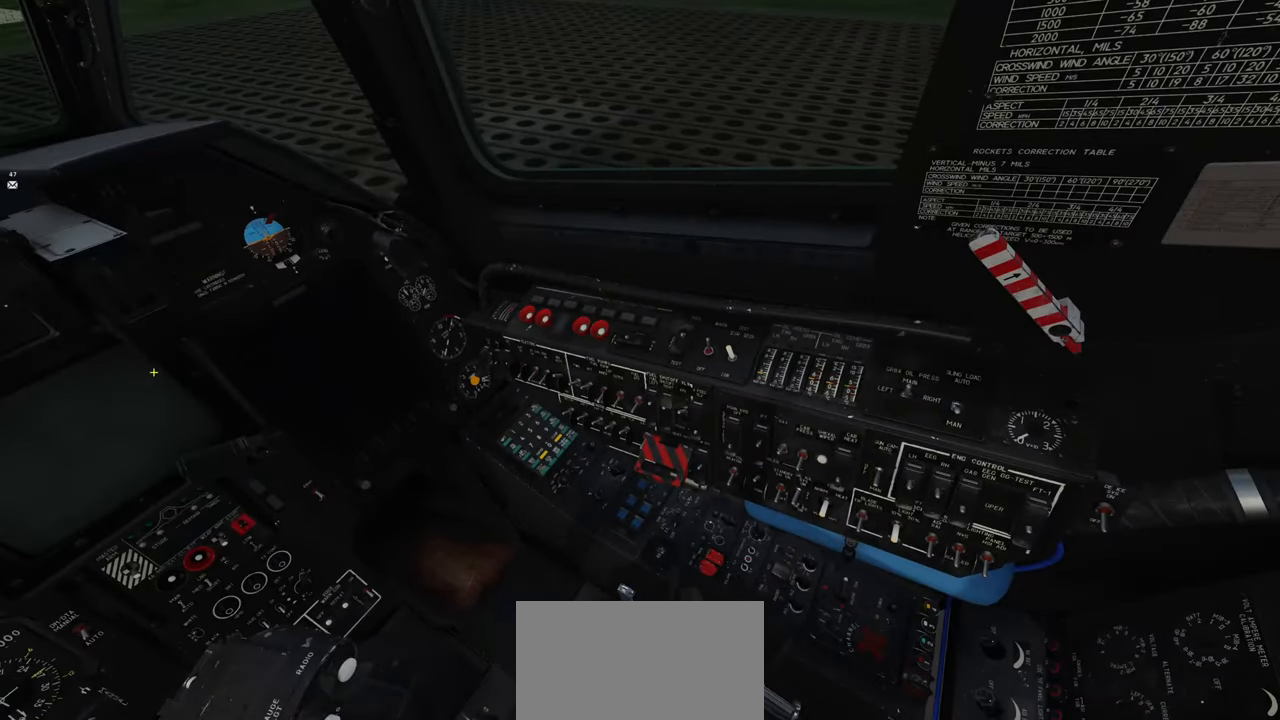
{"buttons": [], "left_stick": "center", "right_stick": "center", "events": [[467, "right_stick", "center"]]}
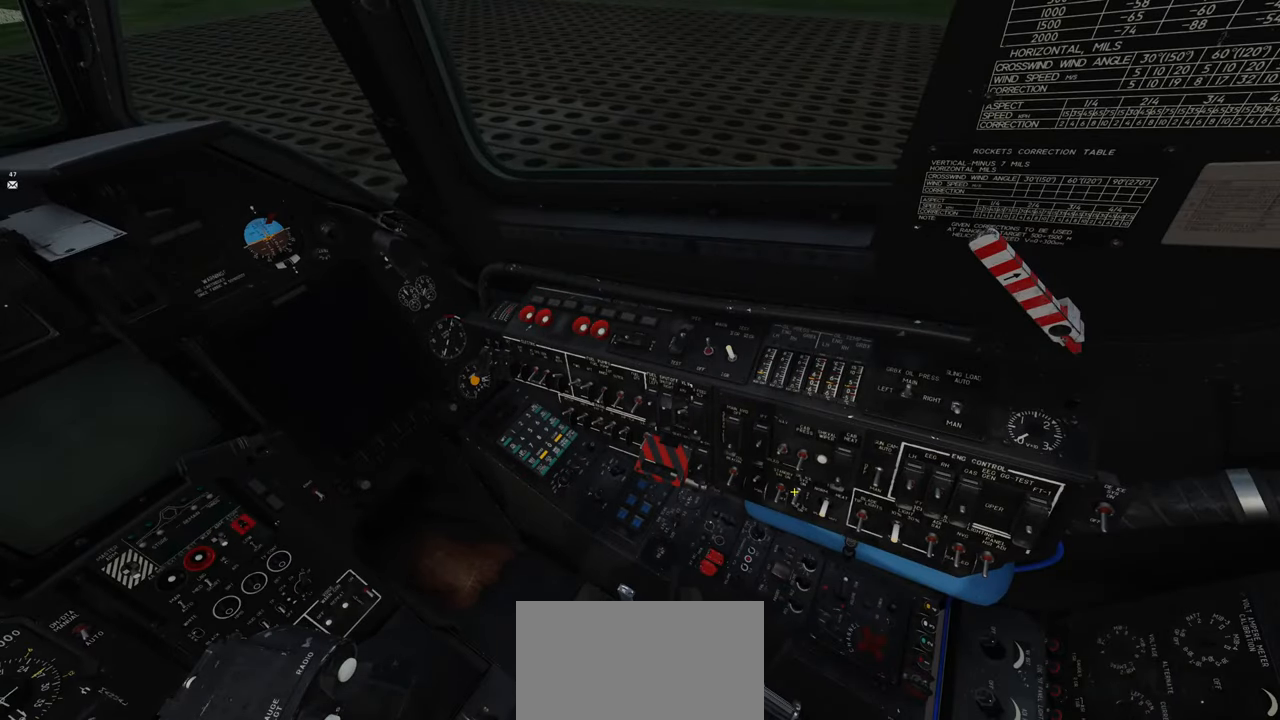
{"buttons": [], "left_stick": "center", "right_stick": "center", "events": []}
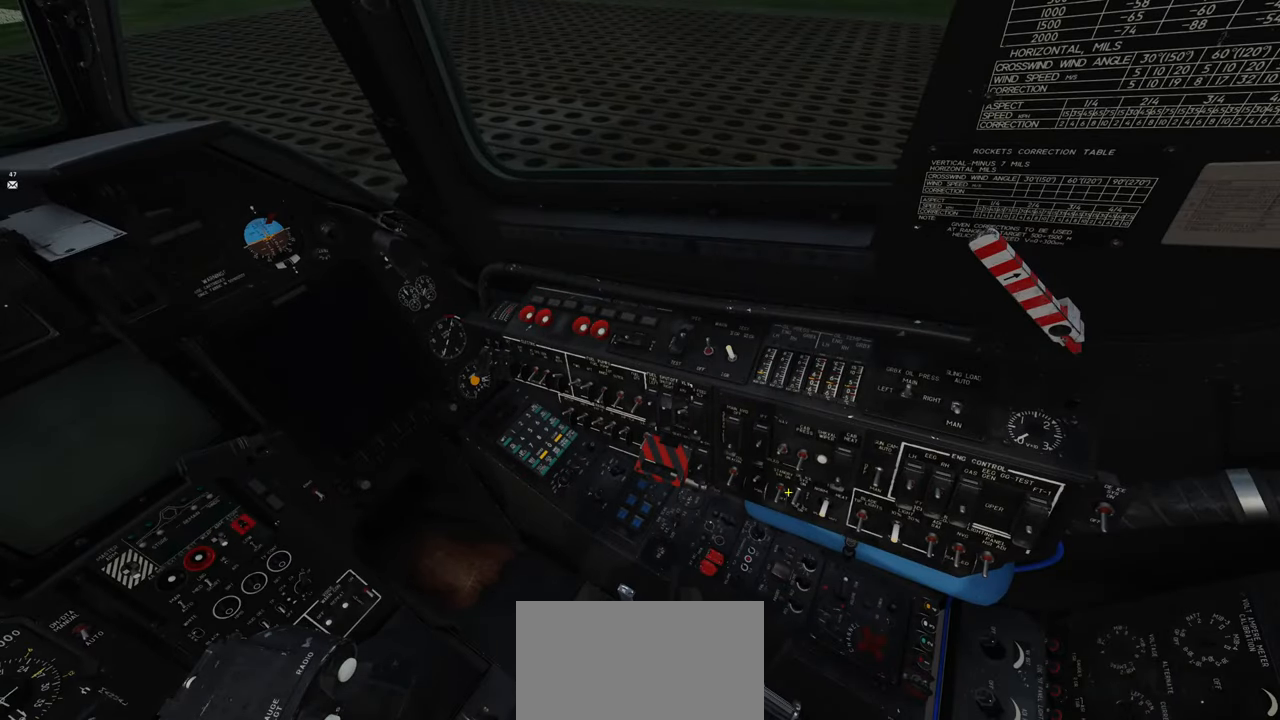
{"buttons": [], "left_stick": "center", "right_stick": "center", "events": [[300, "L1", "down"], [433, "L1", "up"]]}
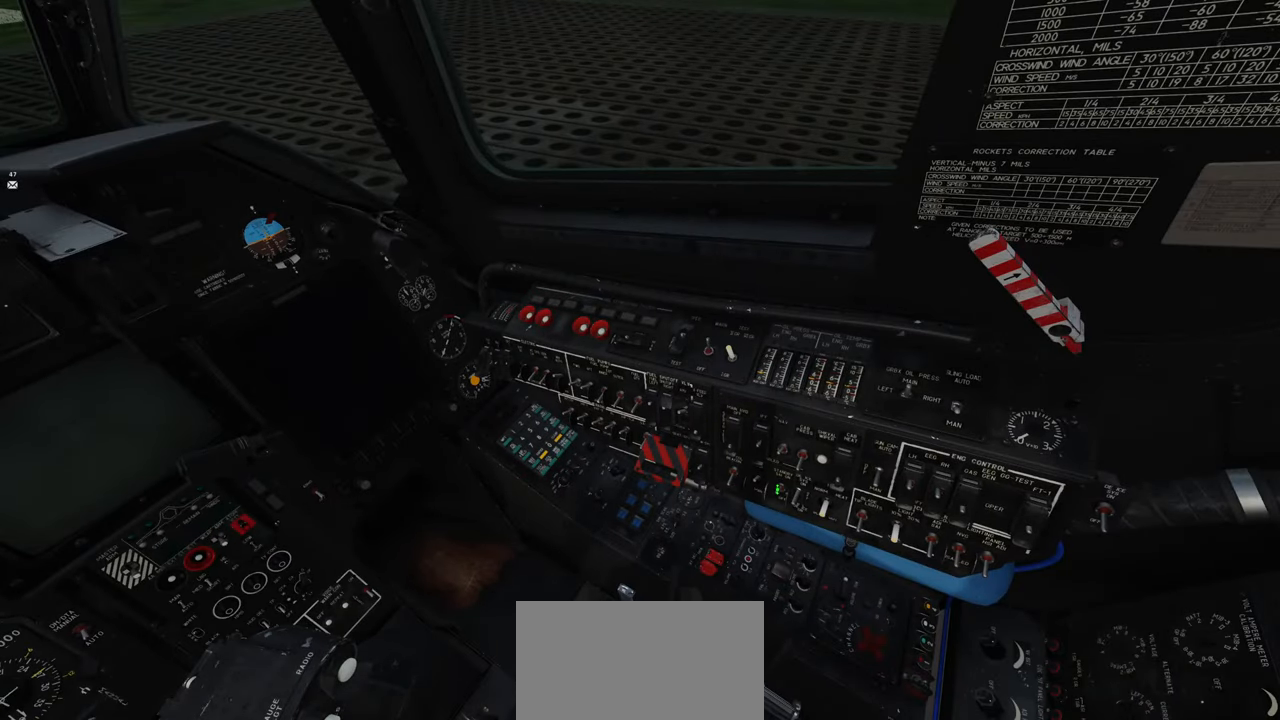
{"buttons": [], "left_stick": "center", "right_stick": "left", "events": [[350, "right_stick", "left"]]}
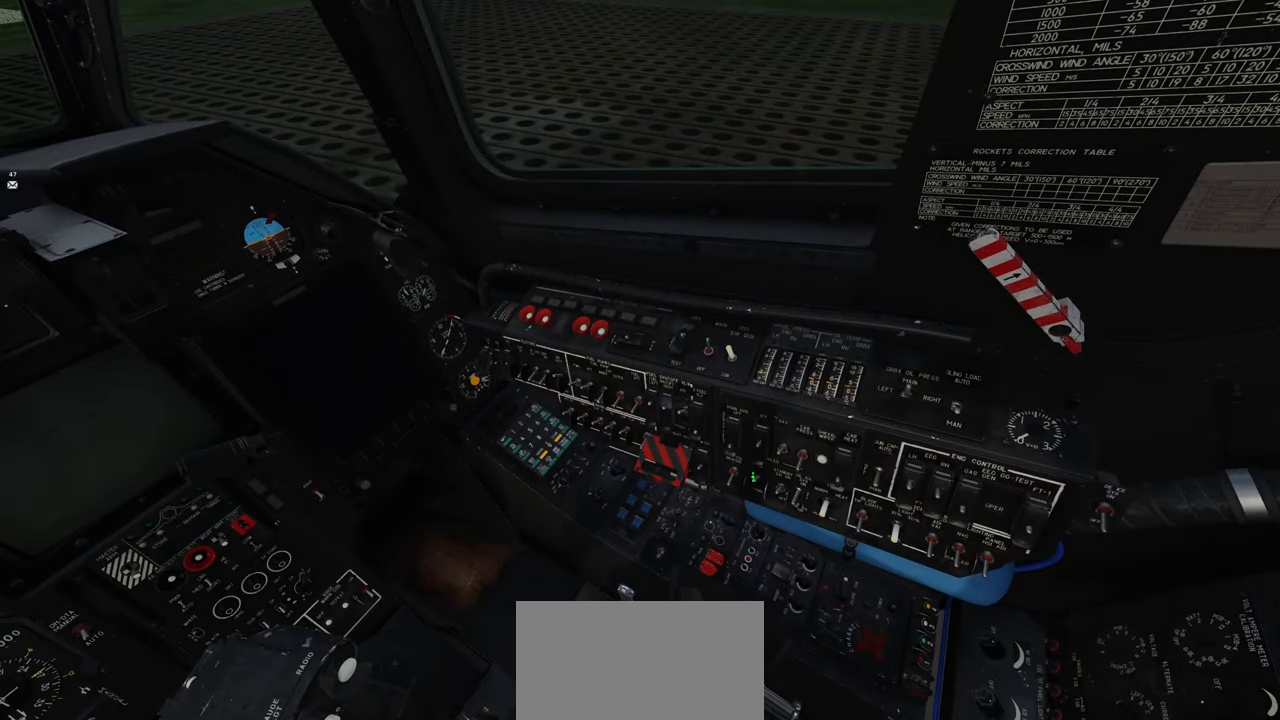
{"buttons": [], "left_stick": "center", "right_stick": "center", "events": [[400, "right_stick", "center"]]}
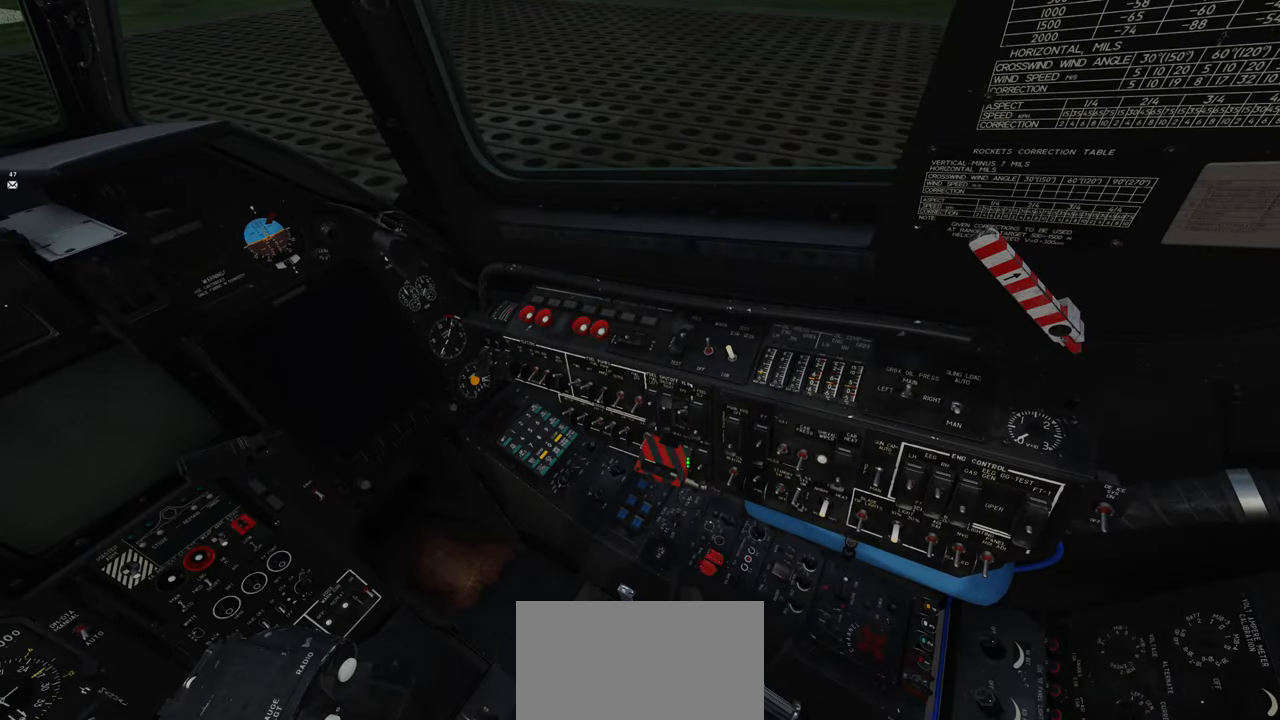
{"buttons": [], "left_stick": "center", "right_stick": "up", "events": [[83, "right_stick", "up"]]}
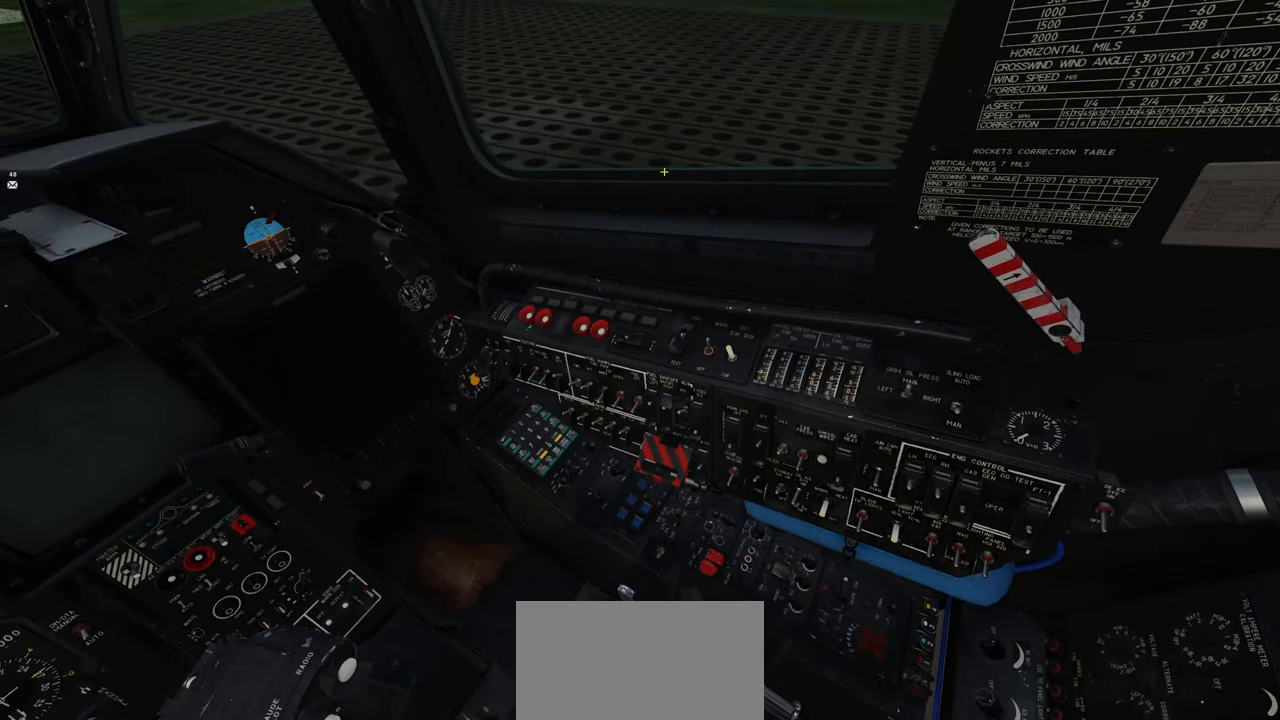
{"buttons": [], "left_stick": "center", "right_stick": "center", "events": [[67, "right_stick", "center"], [150, "R1", "down"], [267, "R3", "down"], [367, "R3", "up"], [417, "R1", "up"]]}
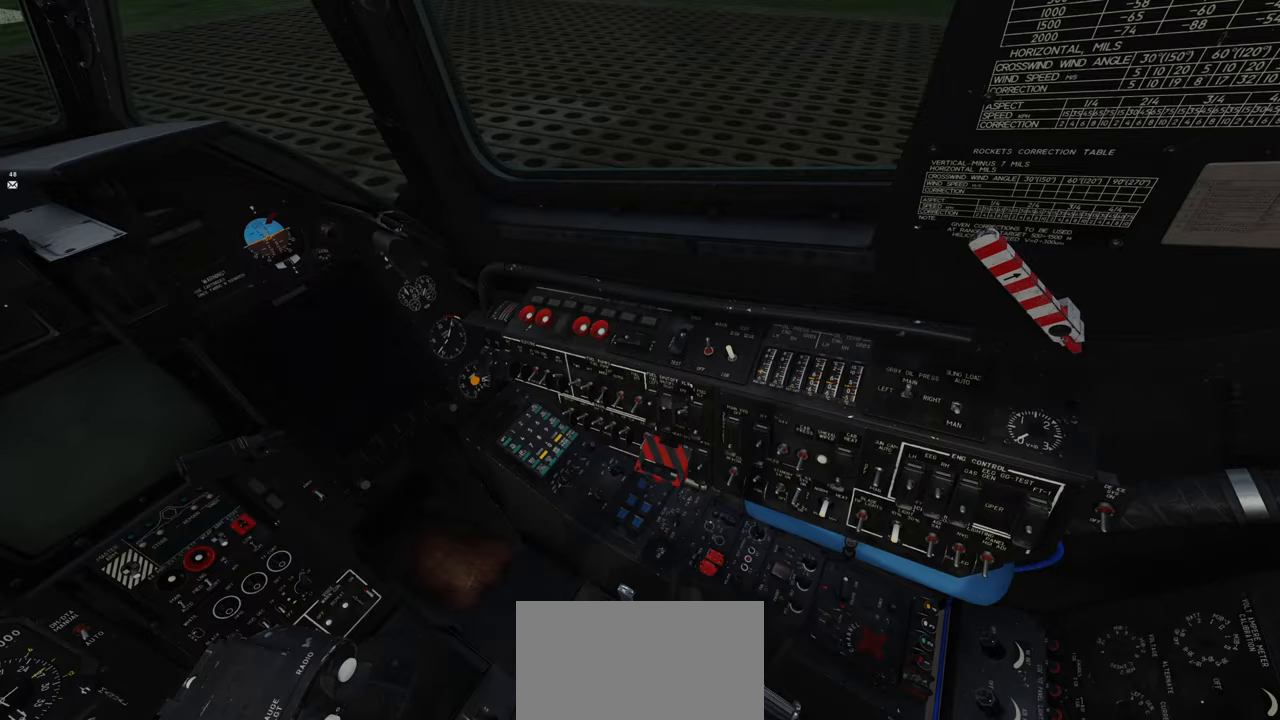
{"buttons": [], "left_stick": "center", "right_stick": "center", "events": [[17, "right_stick", "right"], [467, "right_stick", "center"]]}
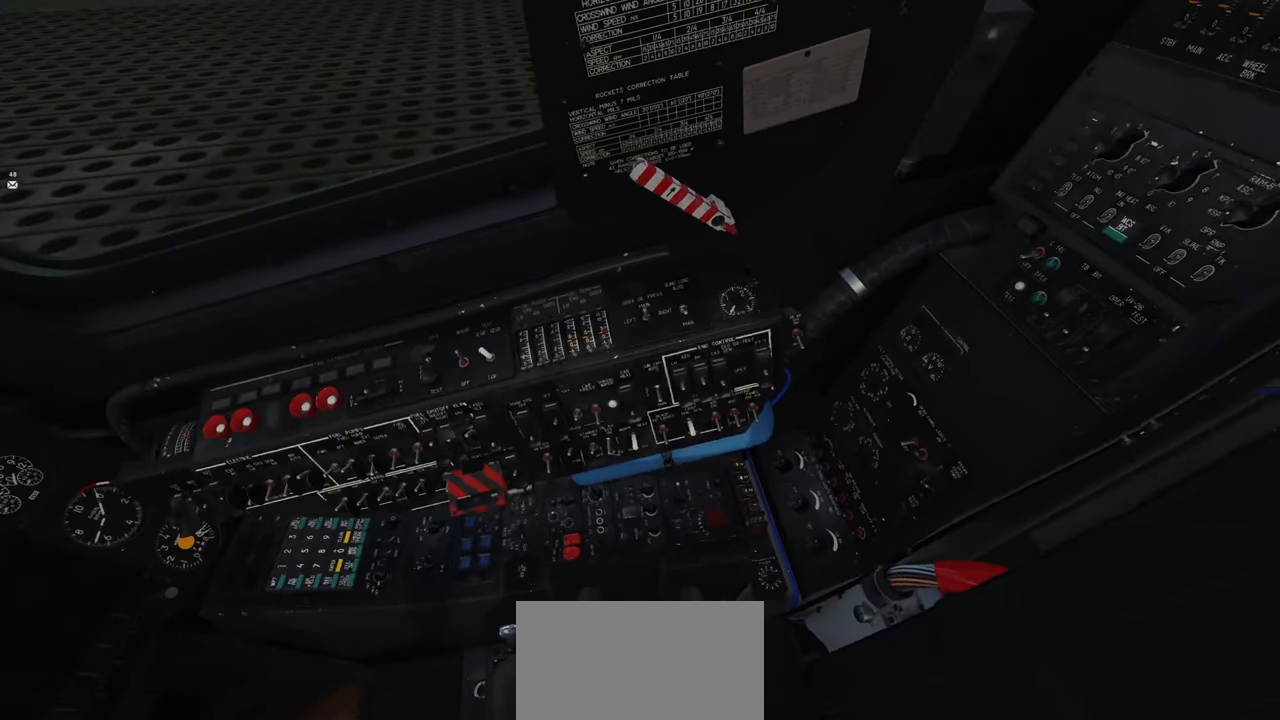
{"buttons": [], "left_stick": "center", "right_stick": "down-right", "events": [[133, "R1", "down"], [133, "R2", "down"], [300, "R3", "down"], [400, "R3", "up"], [450, "R1", "up"], [450, "R2", "up"], [500, "right_stick", "down-right"]]}
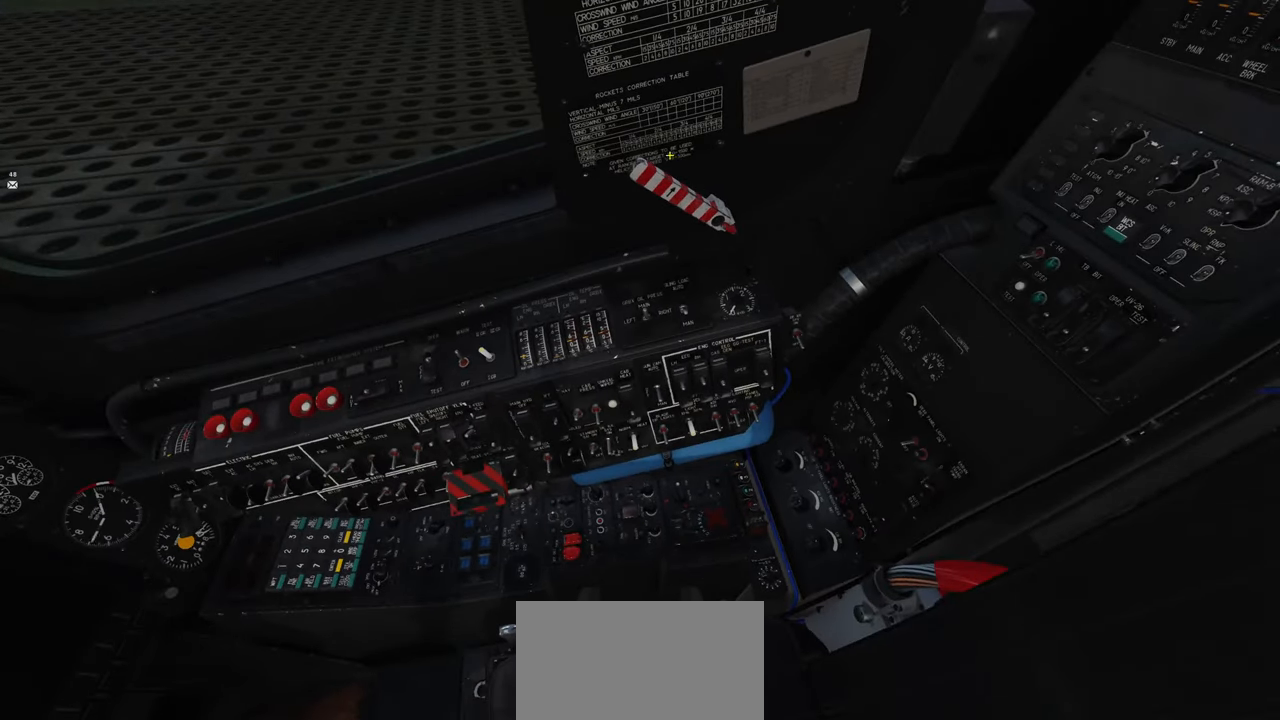
{"buttons": [], "left_stick": "center", "right_stick": "down-right", "events": []}
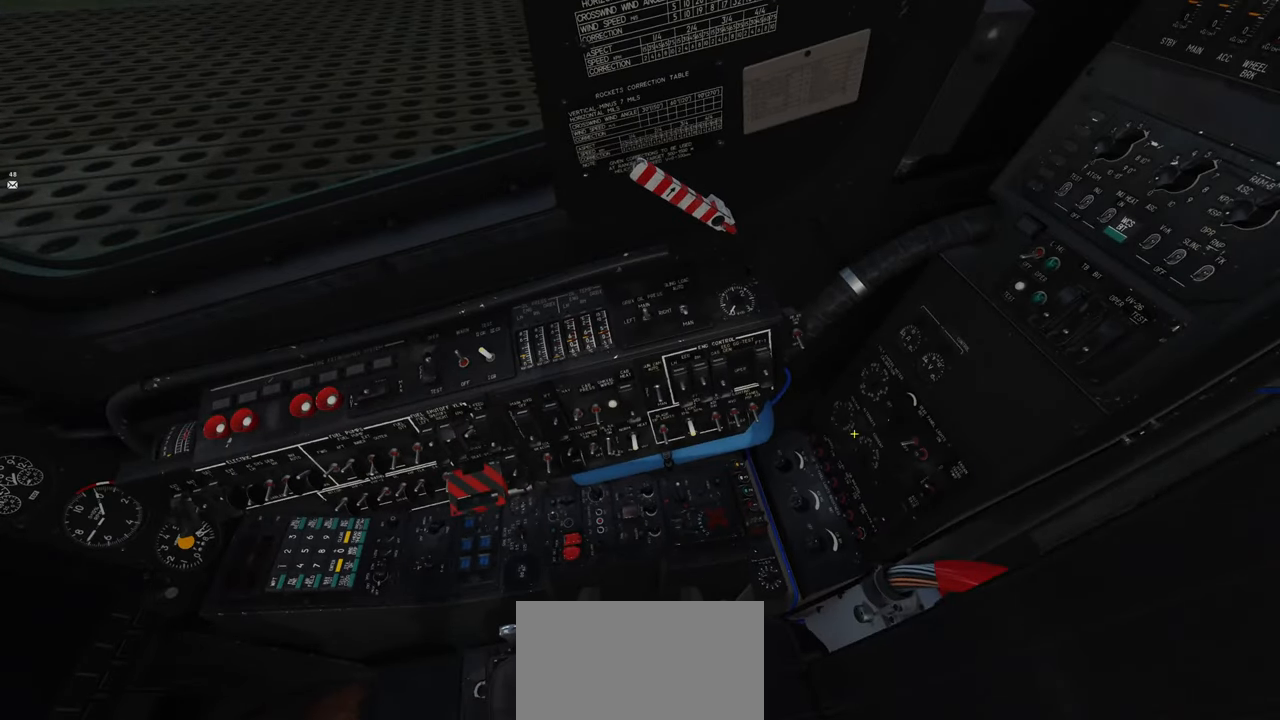
{"buttons": [], "left_stick": "center", "right_stick": "down-right", "events": []}
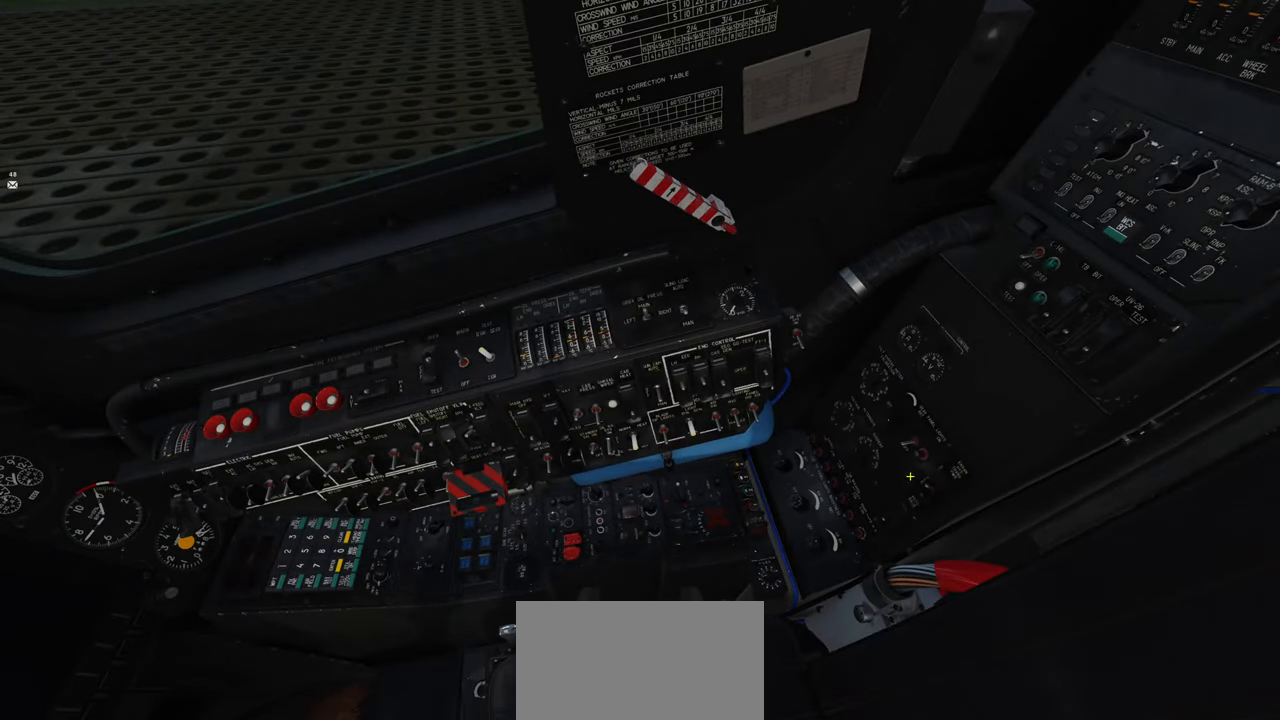
{"buttons": [], "left_stick": "center", "right_stick": "center", "events": [[217, "R1", "down"], [217, "R2", "down"], [250, "right_stick", "center"], [333, "R1", "up"], [333, "R2", "up"]]}
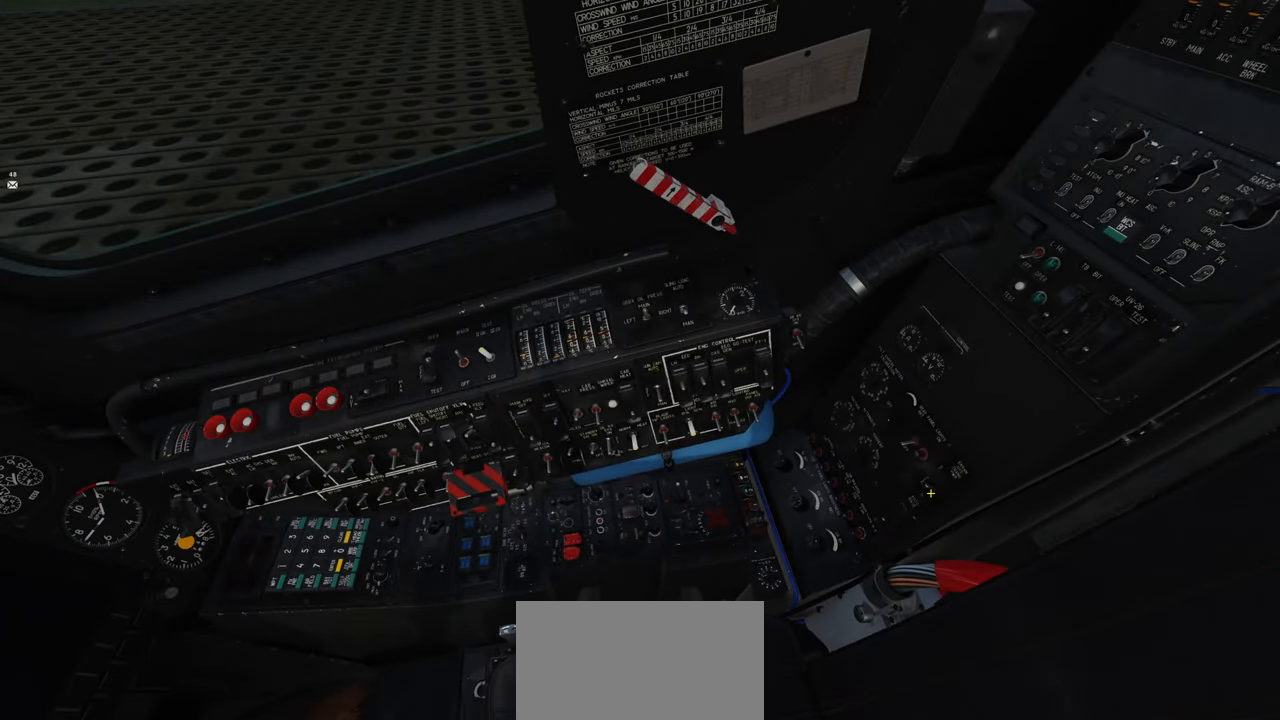
{"buttons": [], "left_stick": "center", "right_stick": "center", "events": [[383, "R1", "down"], [383, "R2", "down"], [500, "R1", "up"], [500, "R2", "up"]]}
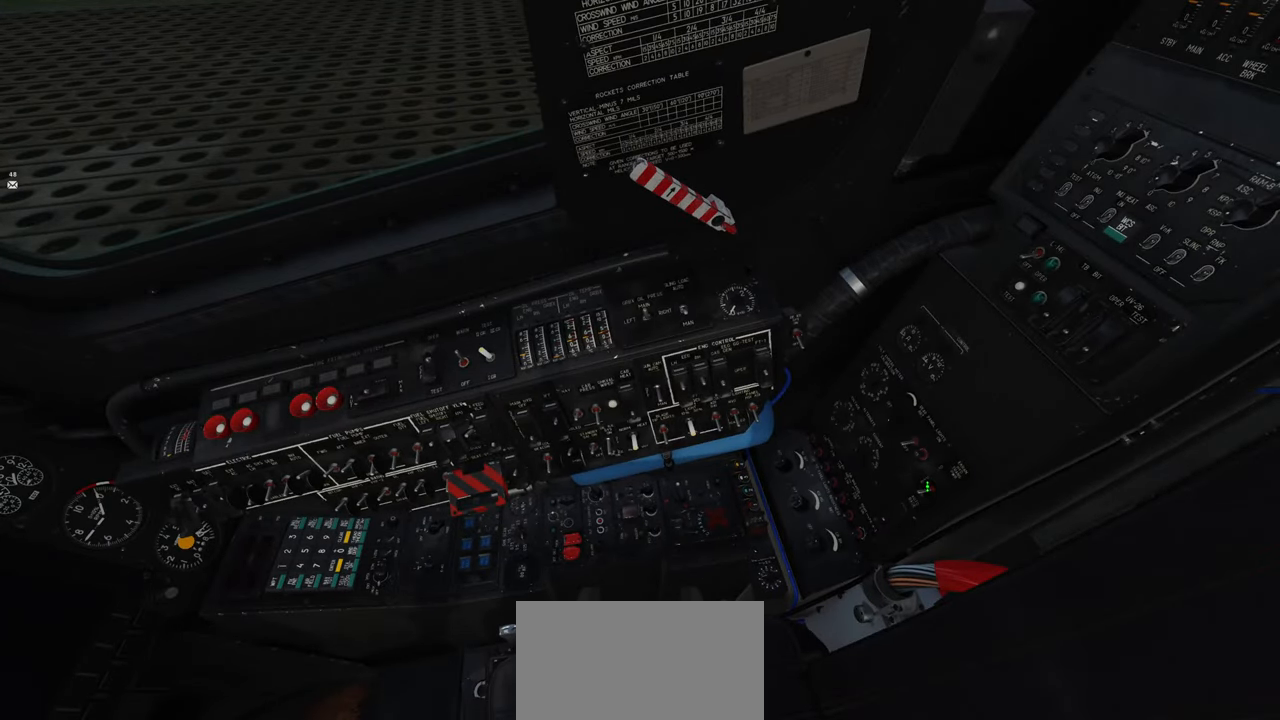
{"buttons": ["R1", "R2"], "left_stick": "center", "right_stick": "center", "events": [[500, "R1", "down"], [500, "R2", "down"]]}
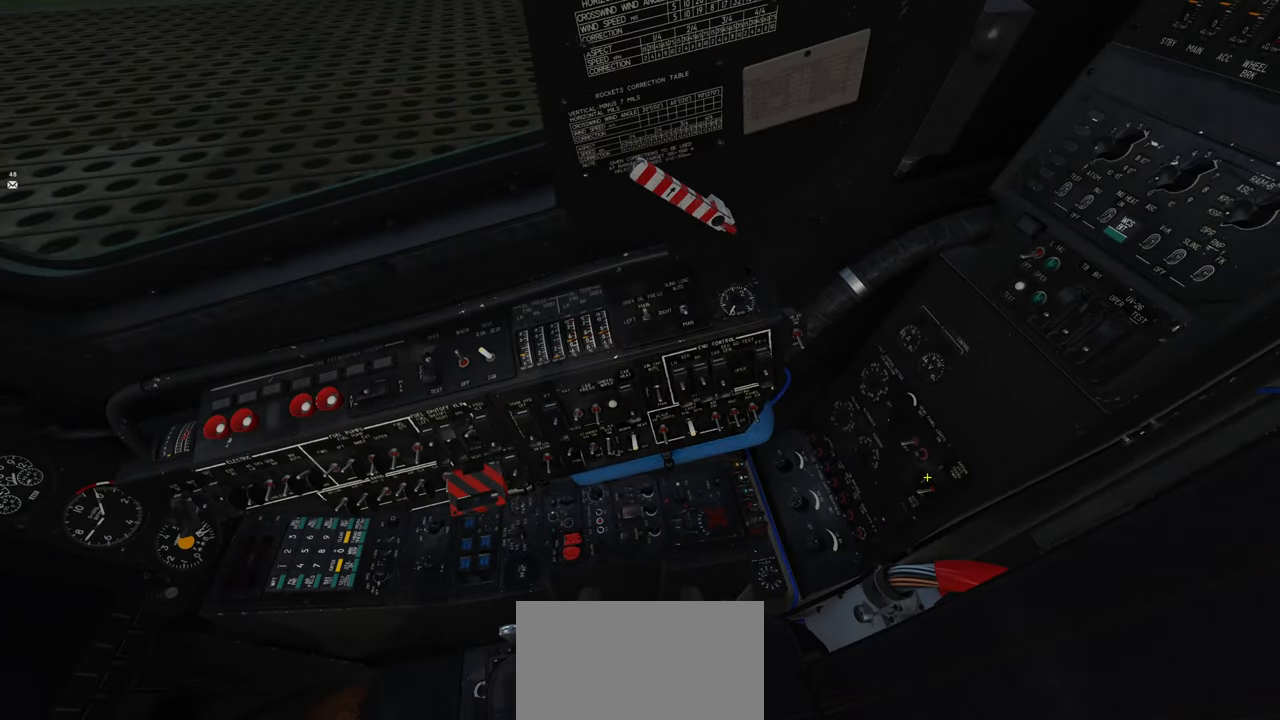
{"buttons": [], "left_stick": "center", "right_stick": "center", "events": [[133, "R1", "up"], [133, "R2", "up"]]}
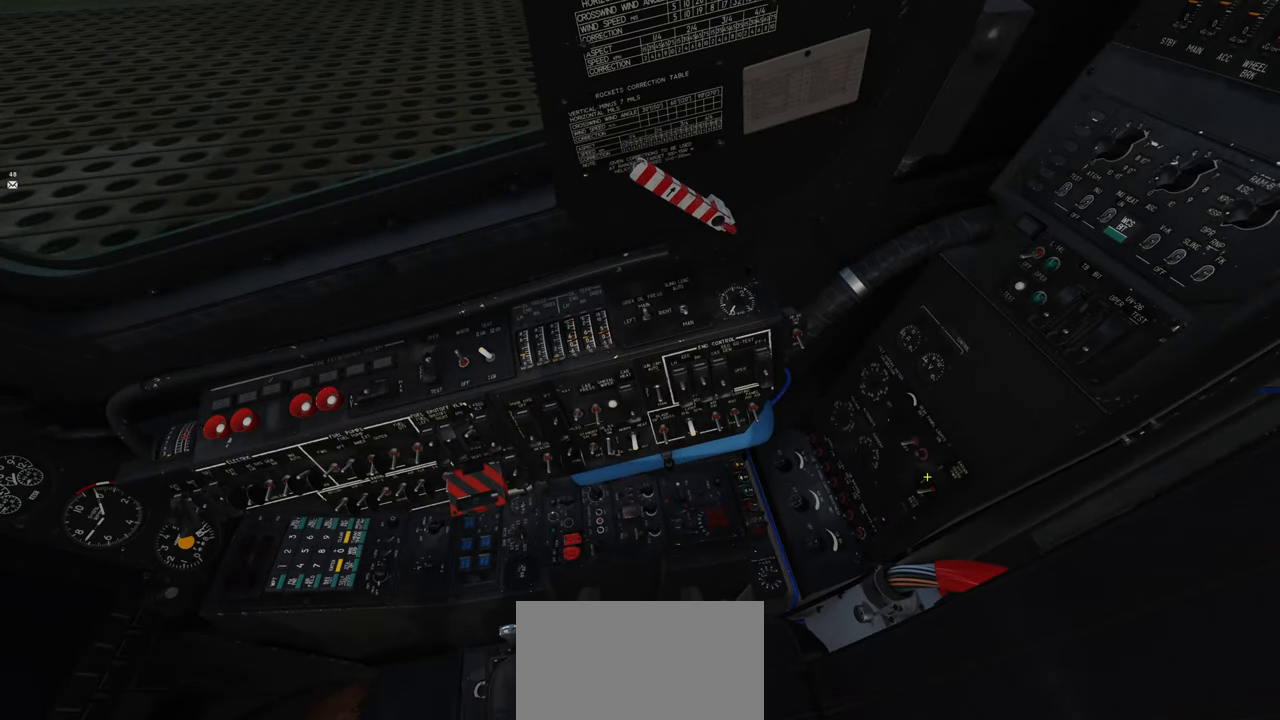
{"buttons": ["R1", "R2"], "left_stick": "center", "right_stick": "center", "events": [[467, "R1", "down"], [467, "R2", "down"]]}
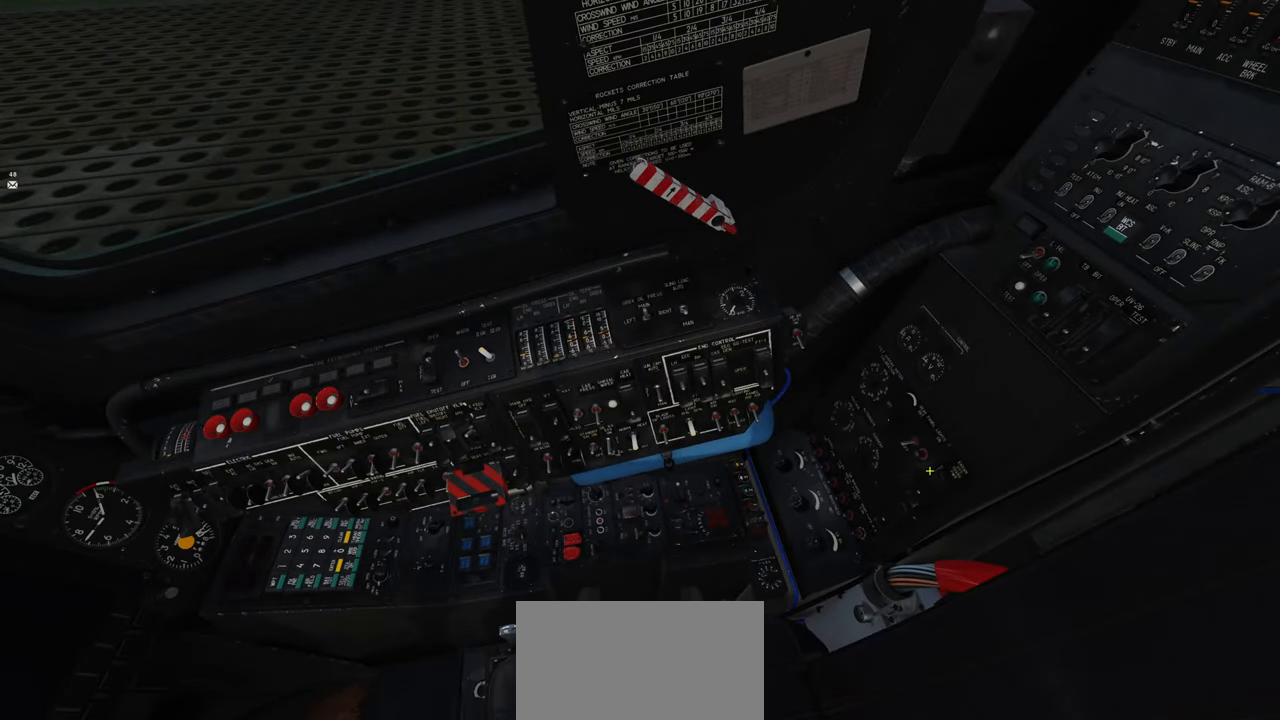
{"buttons": [], "left_stick": "center", "right_stick": "center", "events": [[67, "R1", "up"], [67, "R2", "up"], [150, "right_stick", "up-right"], [367, "right_stick", "center"]]}
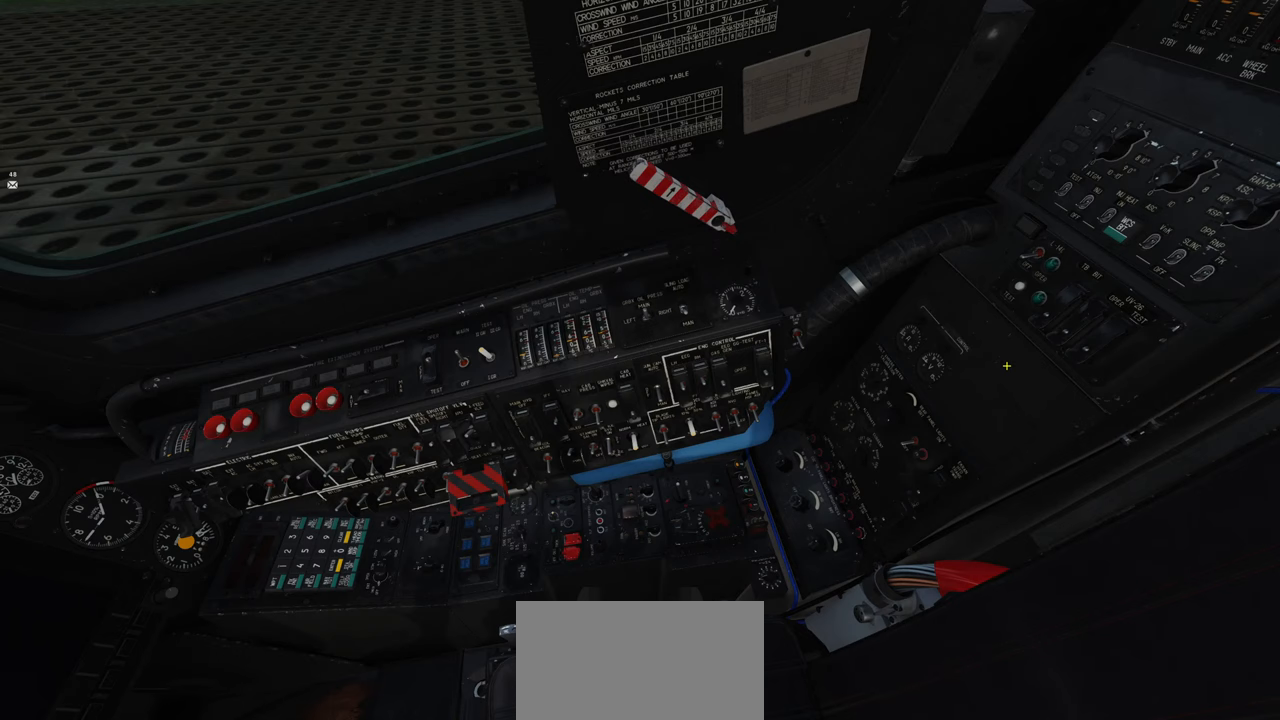
{"buttons": [], "left_stick": "center", "right_stick": "up-right", "events": [[50, "right_stick", "up-right"]]}
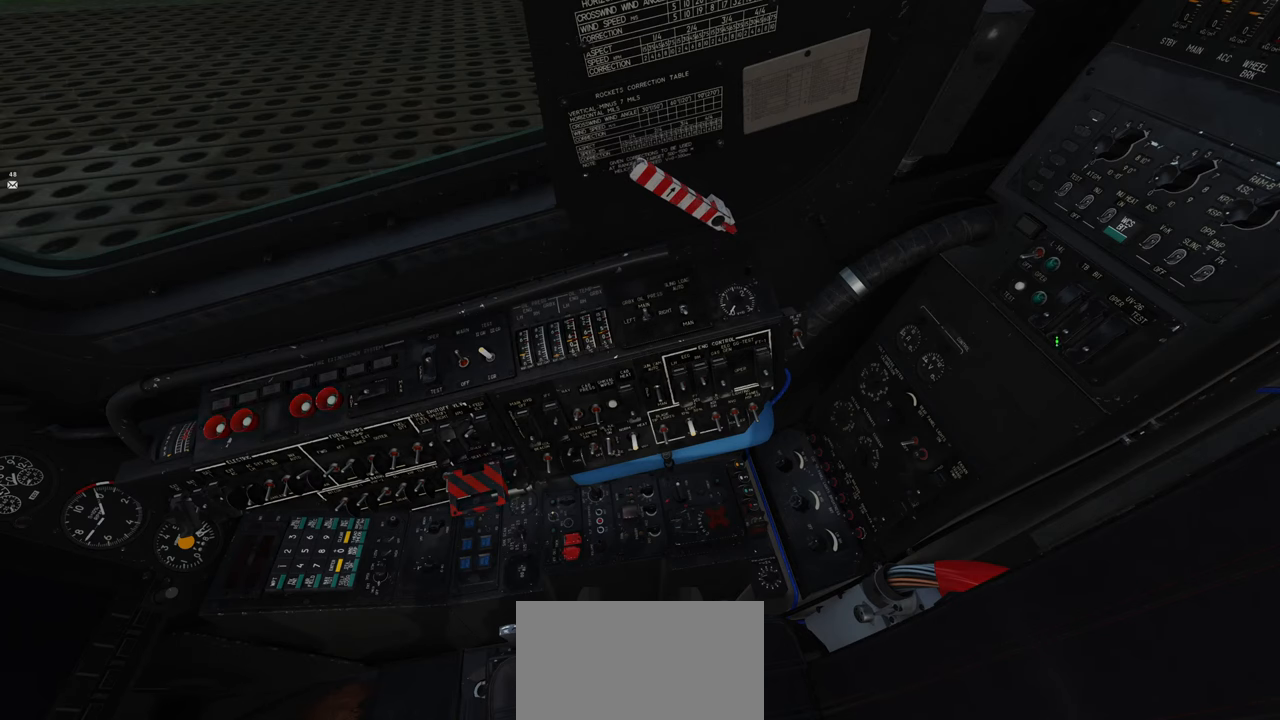
{"buttons": [], "left_stick": "center", "right_stick": "center", "events": [[67, "right_stick", "center"], [150, "L1", "down"], [283, "L1", "up"]]}
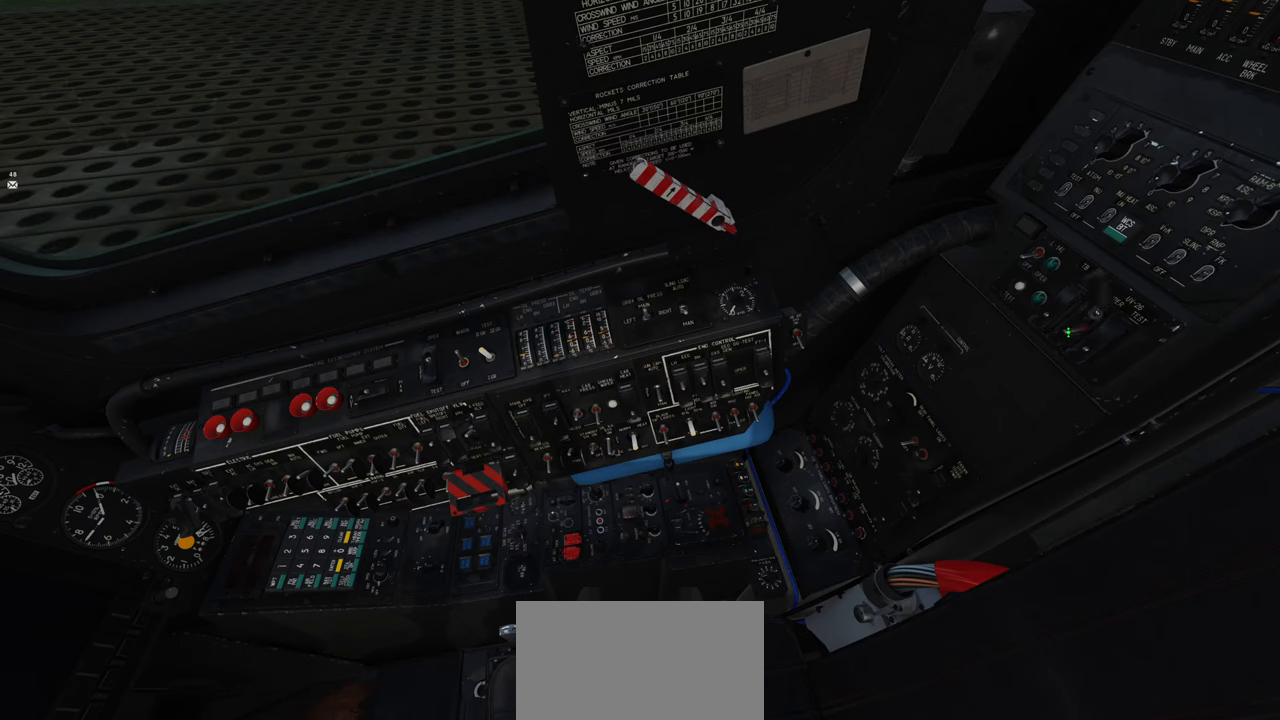
{"buttons": [], "left_stick": "center", "right_stick": "up-right", "events": [[50, "L1", "down"], [200, "L1", "up"], [217, "right_stick", "up-right"]]}
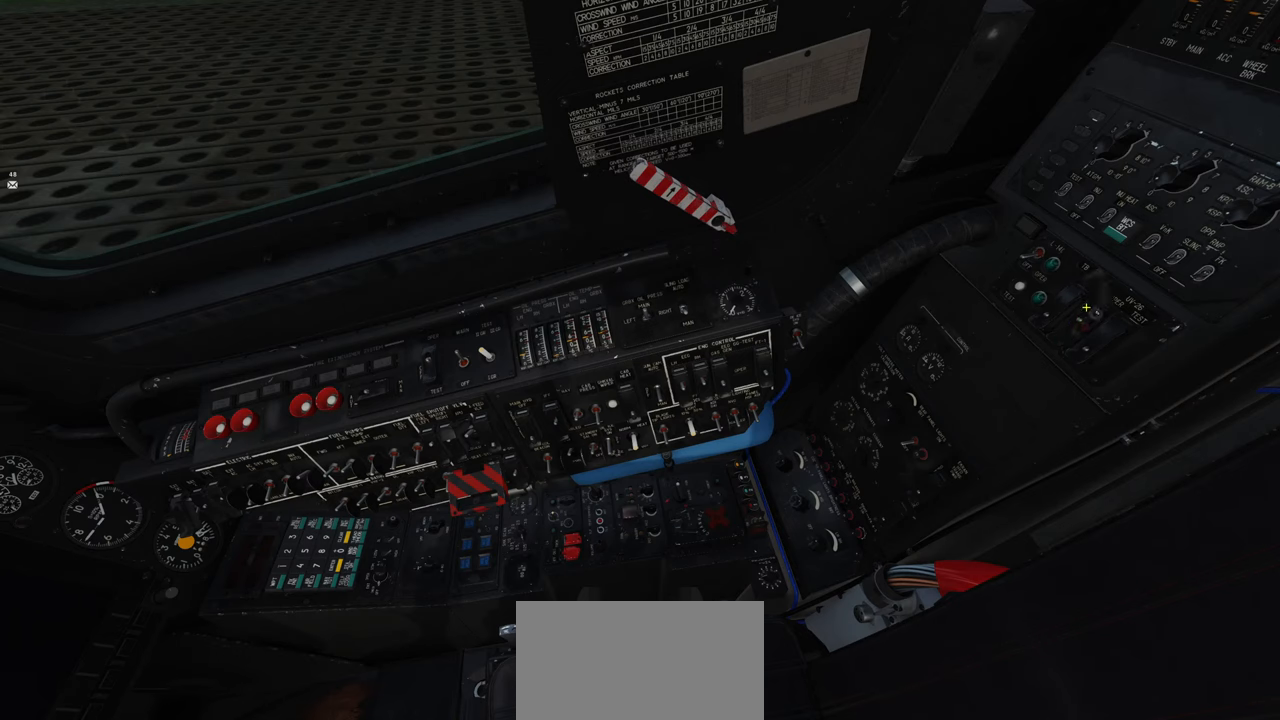
{"buttons": [], "left_stick": "center", "right_stick": "left", "events": [[167, "R1", "down"], [167, "R2", "down"], [250, "right_stick", "center"], [283, "R1", "up"], [283, "R2", "up"], [433, "right_stick", "left"]]}
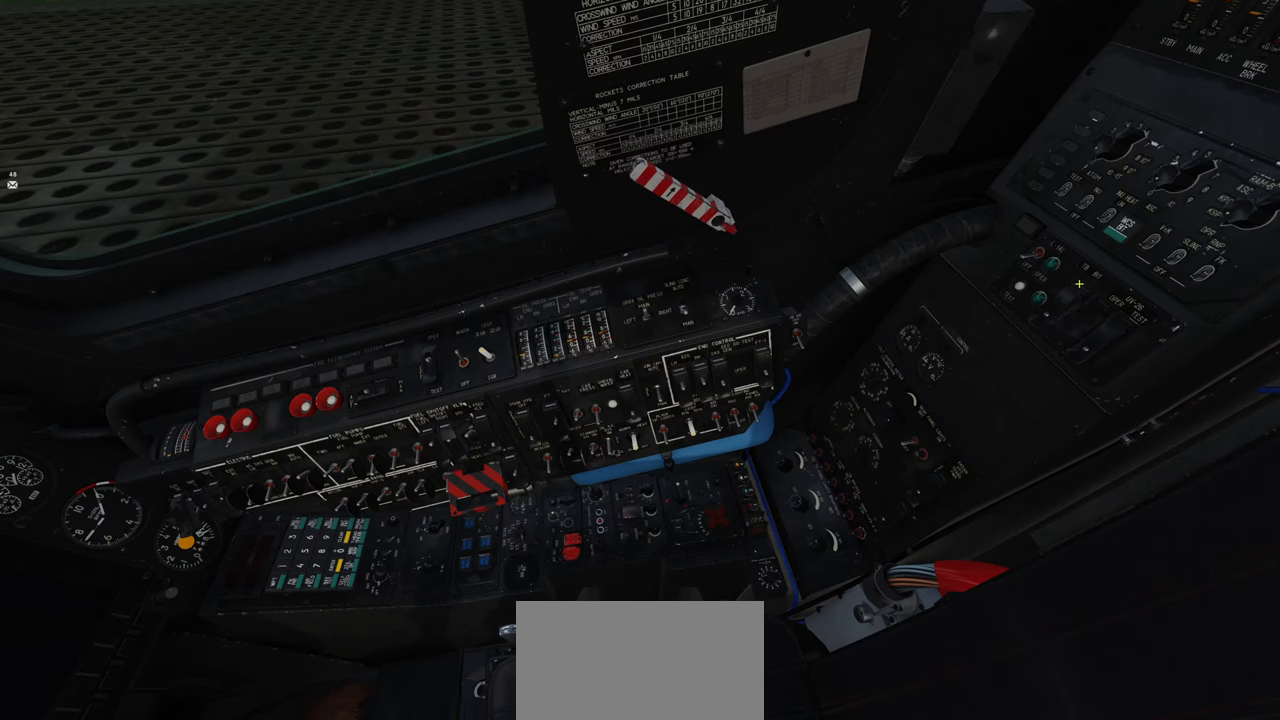
{"buttons": [], "left_stick": "center", "right_stick": "up-left", "events": [[200, "right_stick", "up-left"]]}
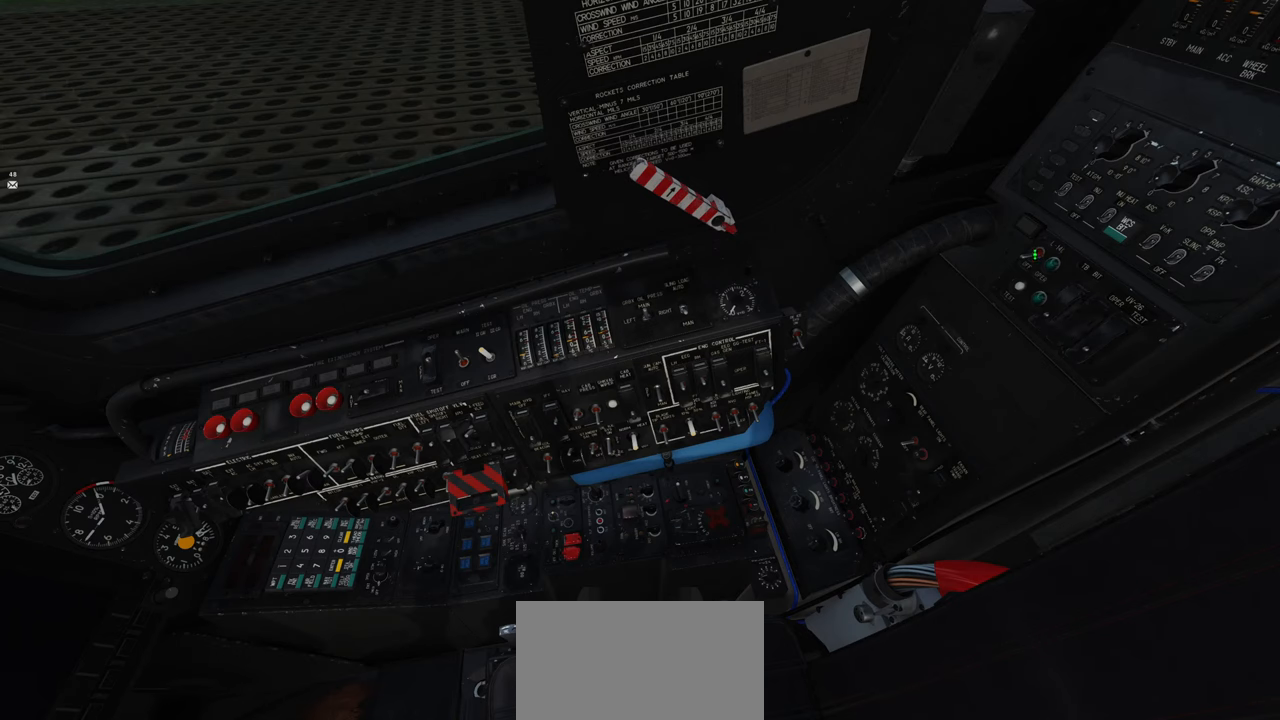
{"buttons": [], "left_stick": "center", "right_stick": "up-right", "events": [[50, "L1", "down"], [67, "right_stick", "center"], [150, "L1", "up"], [233, "right_stick", "right"], [300, "right_stick", "up-right"]]}